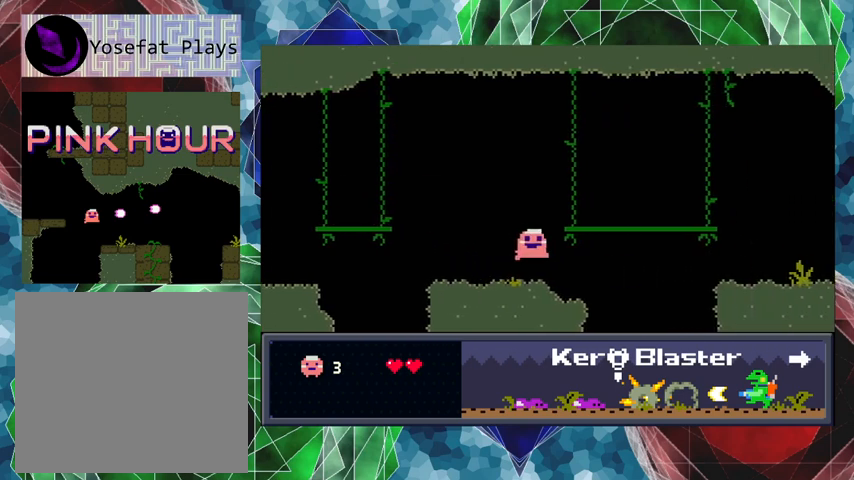
Gameplay with a controller (Nintendo layout); each line is a JSON object with the inputs held at the frame after it. "events" lists button and stick changes between this image and that frame as [ms after this image, input, new state], when the widget could be followed in between. Not read: L3 R3 right_stick.
{"buttons": ["DPAD_RIGHT"], "left_stick": "center", "events": [[467, "B", "up"]]}
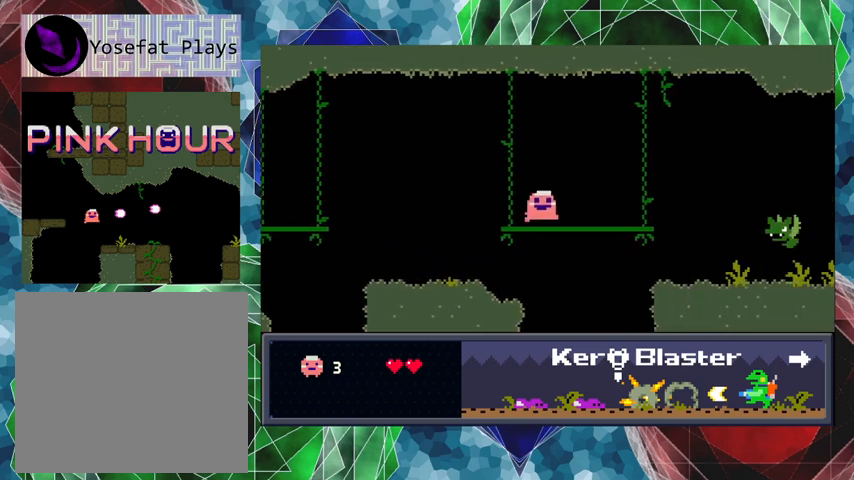
{"buttons": ["Y"], "left_stick": "center", "events": [[267, "DPAD_RIGHT", "up"], [300, "Y", "down"], [367, "Y", "up"], [467, "Y", "down"]]}
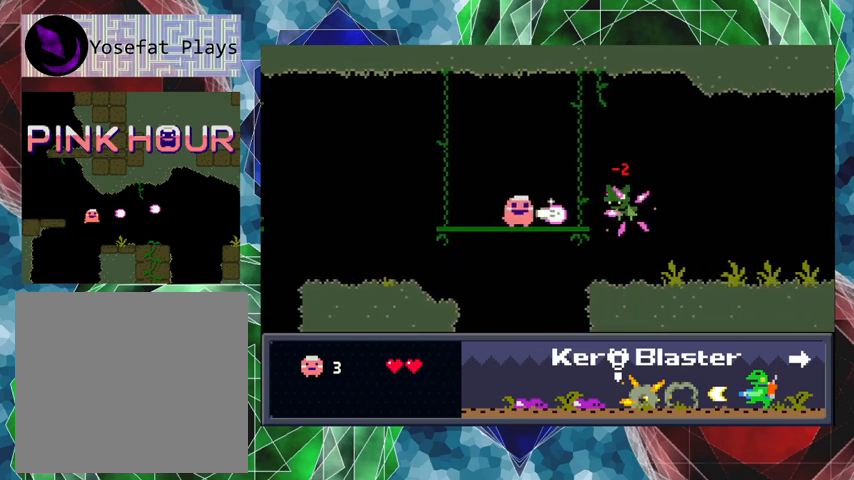
{"buttons": [], "left_stick": "center", "events": [[33, "Y", "up"], [133, "Y", "down"], [167, "Y", "up"], [233, "Y", "down"], [333, "Y", "up"], [367, "Y", "down"], [467, "Y", "up"]]}
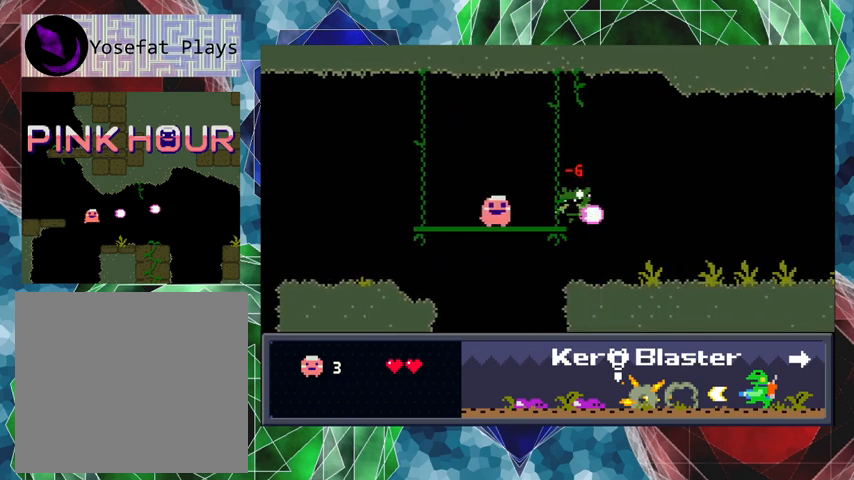
{"buttons": ["DPAD_UP", "DPAD_RIGHT"], "left_stick": "center", "events": [[33, "Y", "down"], [133, "Y", "up"], [167, "DPAD_RIGHT", "down"], [167, "DPAD_UP", "down"]]}
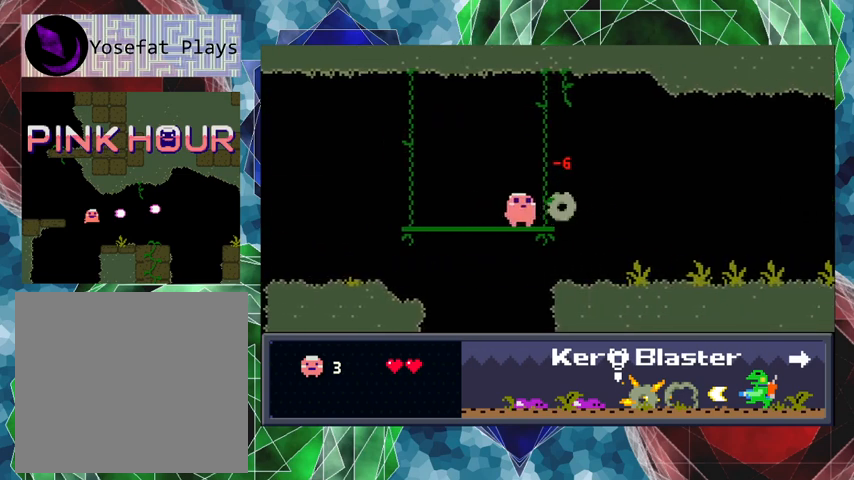
{"buttons": [], "left_stick": "center", "events": [[100, "DPAD_UP", "up"], [433, "DPAD_RIGHT", "up"]]}
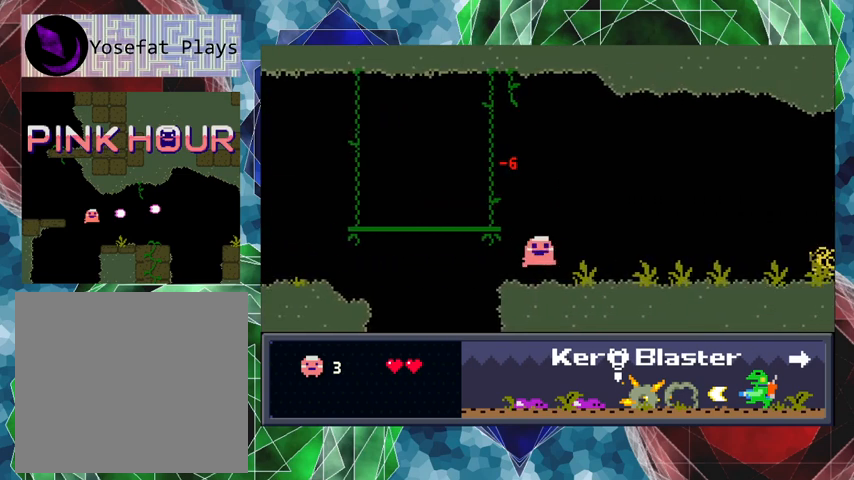
{"buttons": ["Y"], "left_stick": "center", "events": [[100, "DPAD_LEFT", "down"], [233, "DPAD_LEFT", "up"], [333, "DPAD_RIGHT", "down"], [433, "Y", "down"], [467, "DPAD_RIGHT", "up"]]}
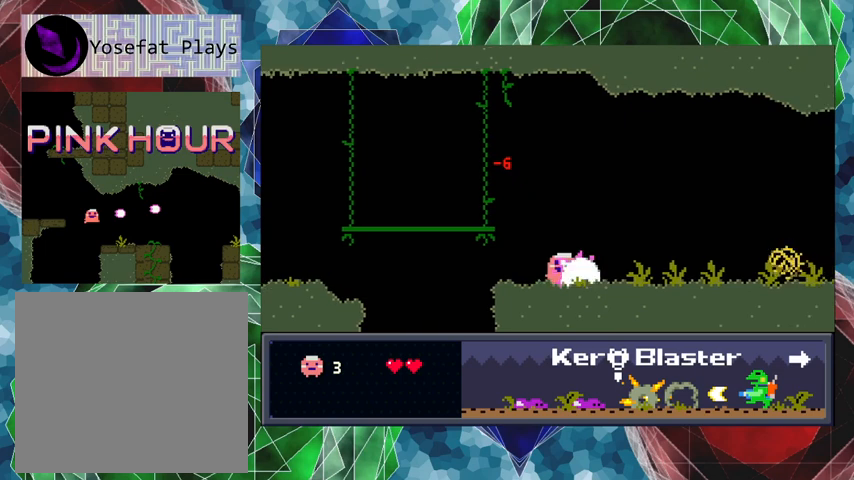
{"buttons": ["Y"], "left_stick": "center", "events": [[33, "Y", "up"], [100, "Y", "down"], [200, "Y", "up"], [300, "Y", "down"], [333, "Y", "up"], [433, "Y", "down"]]}
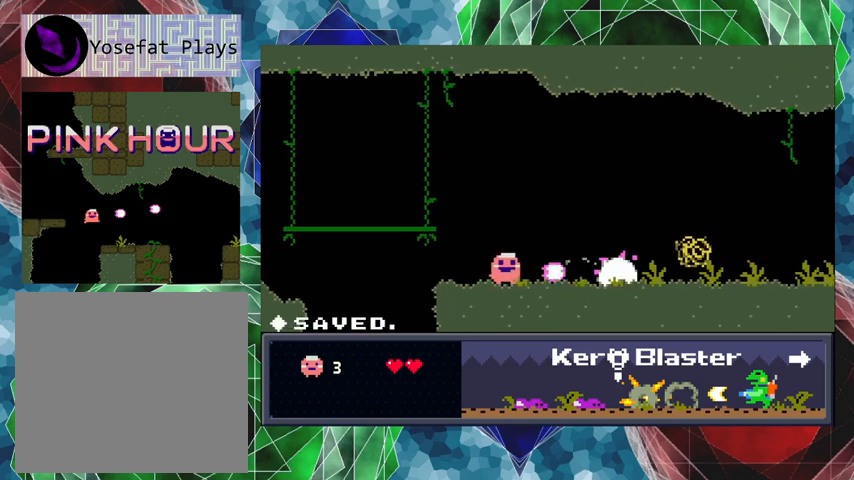
{"buttons": [], "left_stick": "center", "events": [[67, "Y", "up"], [100, "Y", "down"], [200, "Y", "up"], [267, "Y", "down"], [500, "Y", "up"]]}
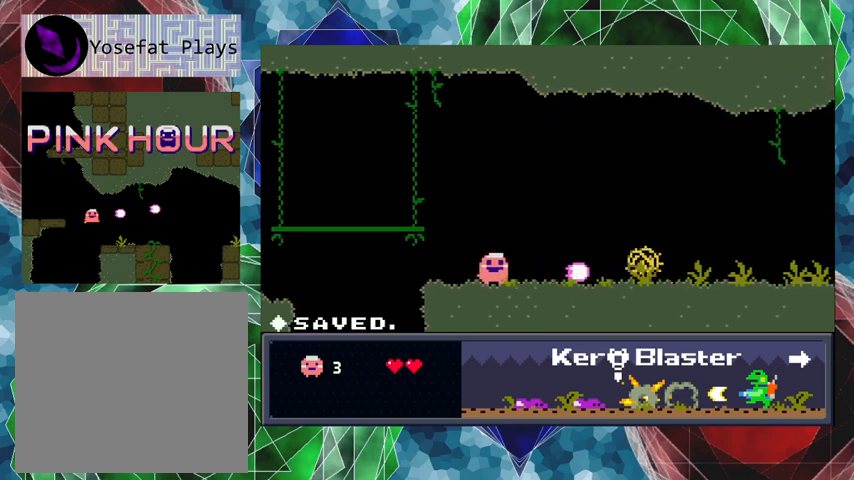
{"buttons": ["Y"], "left_stick": "center", "events": [[100, "Y", "down"], [200, "Y", "up"], [267, "Y", "down"], [367, "Y", "up"], [467, "Y", "down"]]}
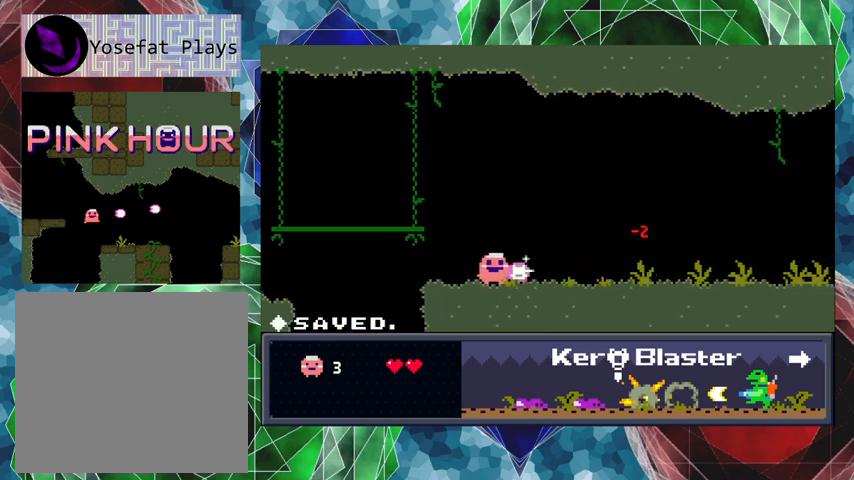
{"buttons": ["DPAD_RIGHT"], "left_stick": "center", "events": [[33, "Y", "up"], [100, "Y", "down"], [133, "DPAD_RIGHT", "down"], [167, "Y", "up"]]}
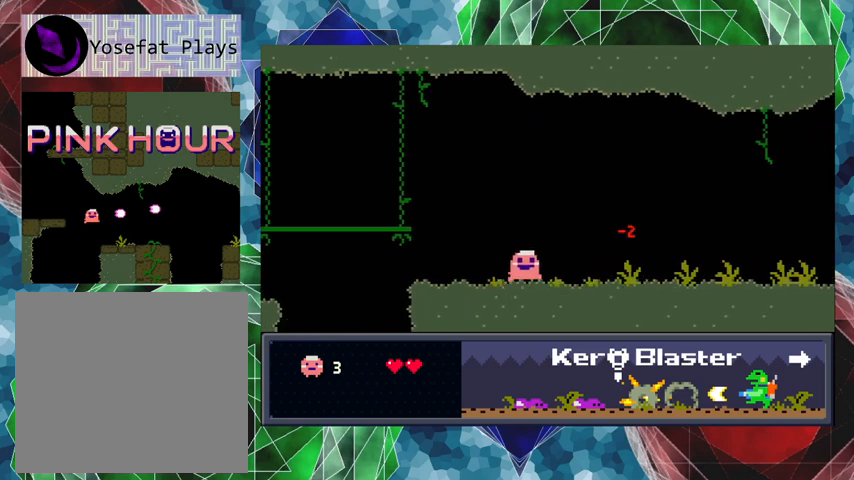
{"buttons": ["Y", "DPAD_RIGHT"], "left_stick": "center", "events": [[133, "Y", "down"], [167, "Y", "up"], [267, "Y", "down"], [400, "Y", "up"], [467, "Y", "down"]]}
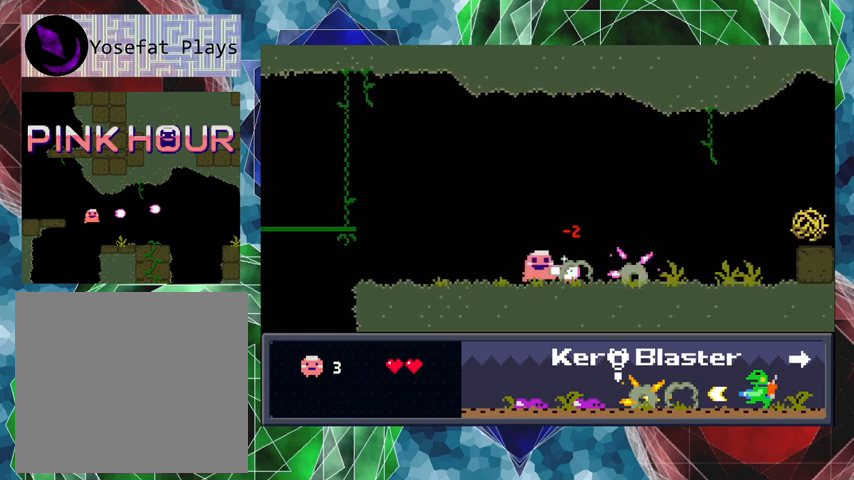
{"buttons": ["Y"], "left_stick": "center", "events": [[67, "Y", "up"], [133, "Y", "down"], [233, "Y", "up"], [333, "Y", "down"], [400, "DPAD_RIGHT", "up"], [400, "Y", "up"], [500, "Y", "down"]]}
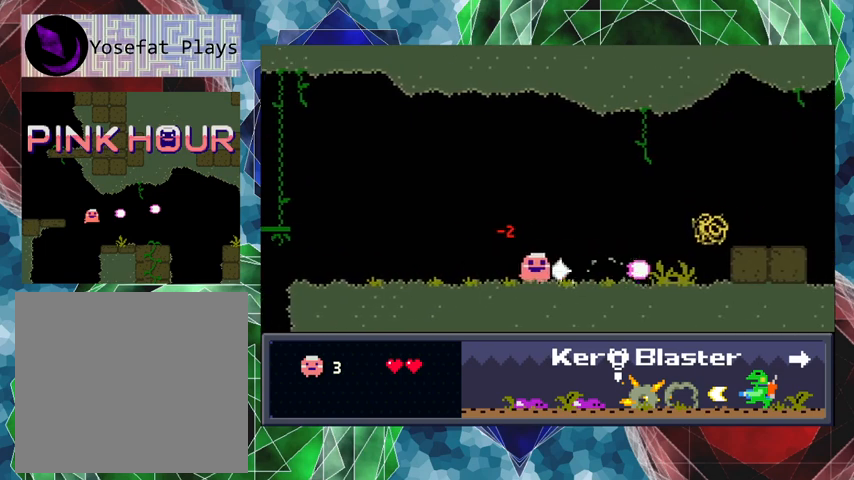
{"buttons": [], "left_stick": "center", "events": [[100, "Y", "up"], [167, "Y", "down"], [267, "Y", "up"], [367, "Y", "down"], [433, "Y", "up"]]}
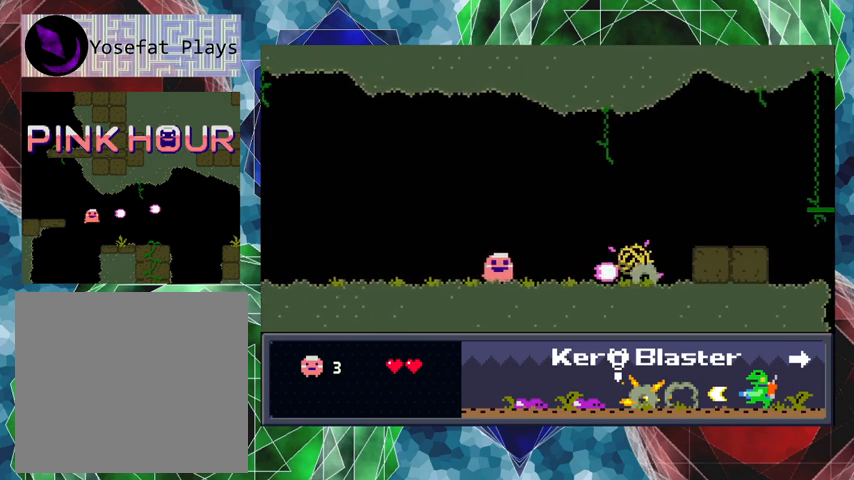
{"buttons": [], "left_stick": "center", "events": [[67, "Y", "down"], [133, "Y", "up"], [233, "Y", "down"], [333, "Y", "up"], [433, "Y", "down"], [500, "Y", "up"]]}
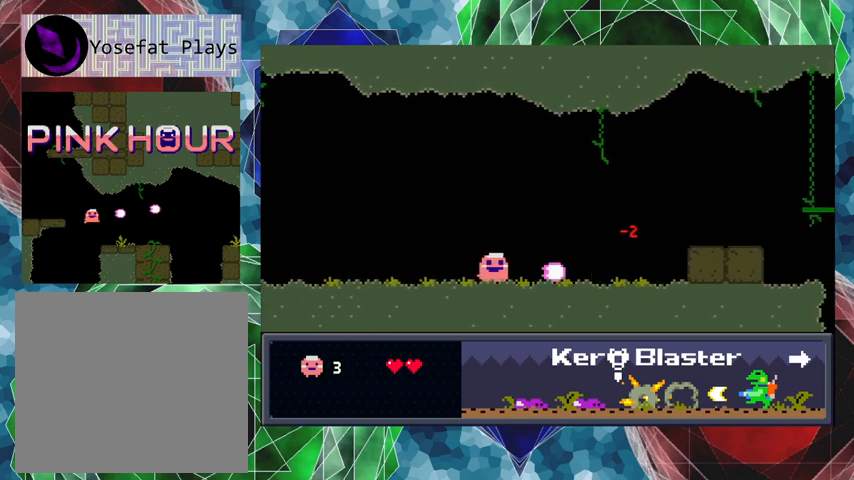
{"buttons": ["DPAD_RIGHT"], "left_stick": "center", "events": [[33, "DPAD_RIGHT", "down"], [133, "DPAD_UP", "down"], [200, "DPAD_UP", "up"], [233, "Y", "down"], [300, "Y", "up"]]}
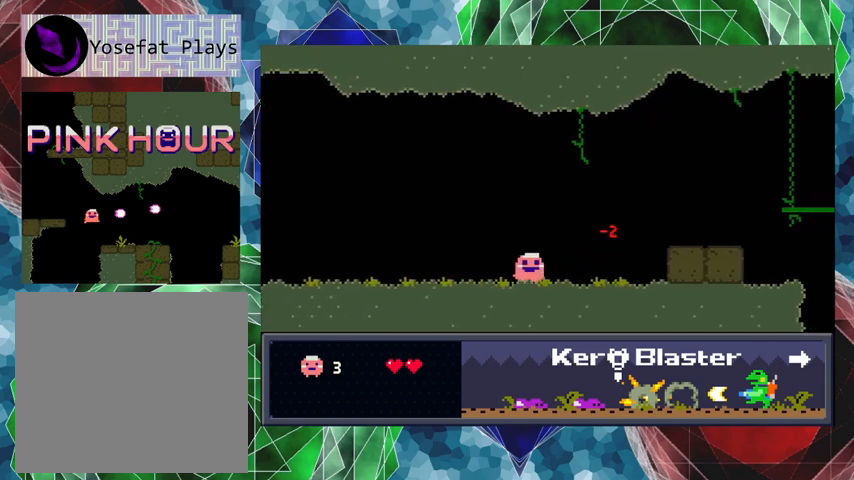
{"buttons": ["B", "DPAD_RIGHT"], "left_stick": "center", "events": [[467, "B", "down"]]}
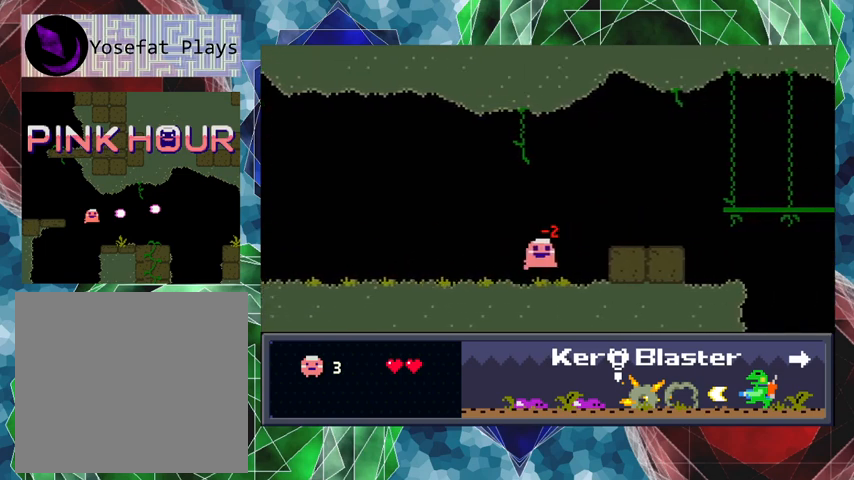
{"buttons": [], "left_stick": "center", "events": [[300, "B", "up"], [467, "DPAD_RIGHT", "up"]]}
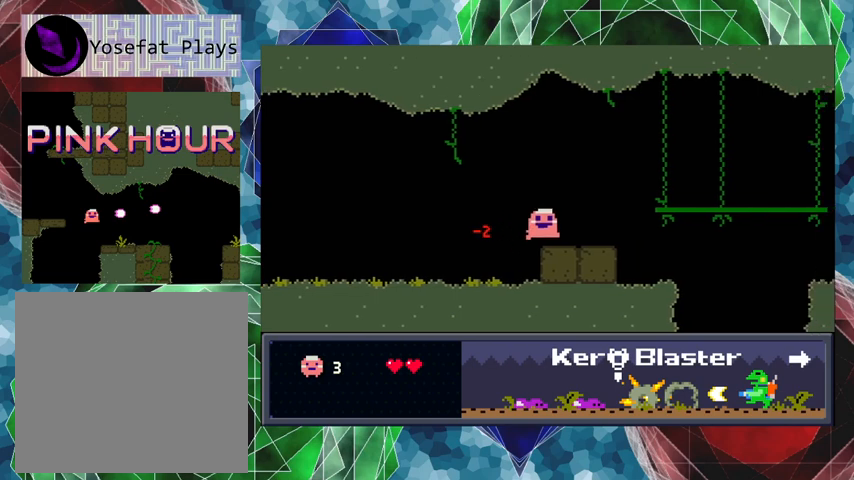
{"buttons": [], "left_stick": "center", "events": []}
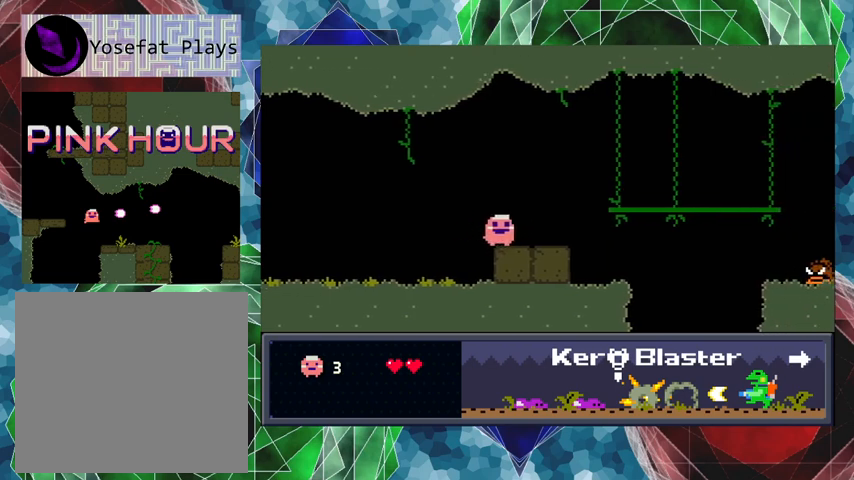
{"buttons": ["DPAD_RIGHT"], "left_stick": "center", "events": [[367, "DPAD_RIGHT", "down"]]}
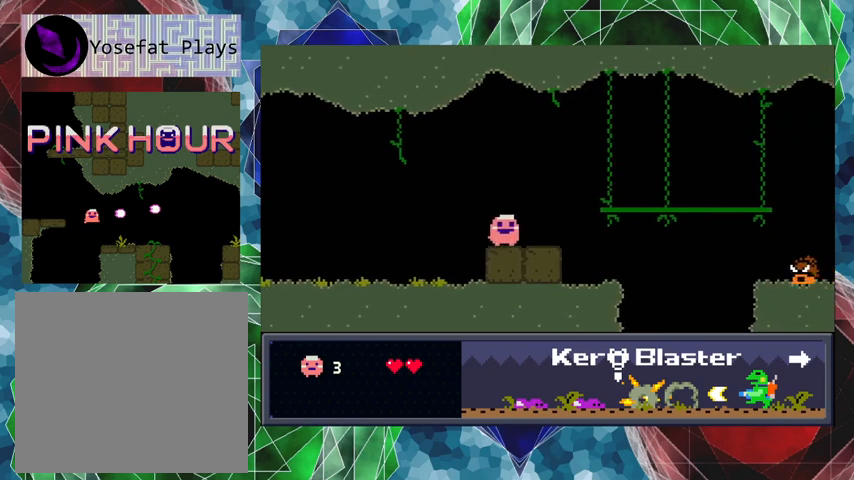
{"buttons": ["B", "DPAD_RIGHT"], "left_stick": "center", "events": [[233, "B", "down"]]}
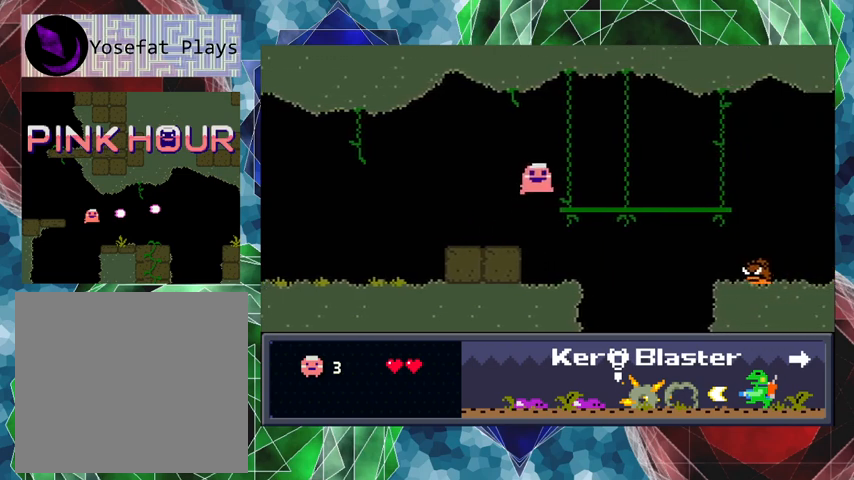
{"buttons": ["DPAD_LEFT"], "left_stick": "center", "events": [[200, "B", "up"], [300, "DPAD_RIGHT", "up"], [500, "DPAD_LEFT", "down"]]}
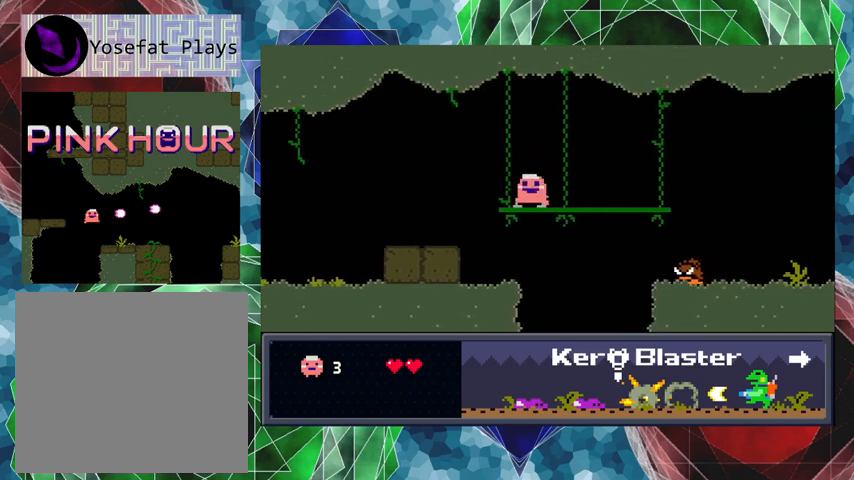
{"buttons": ["DPAD_RIGHT"], "left_stick": "center", "events": [[433, "DPAD_LEFT", "up"], [467, "DPAD_RIGHT", "down"]]}
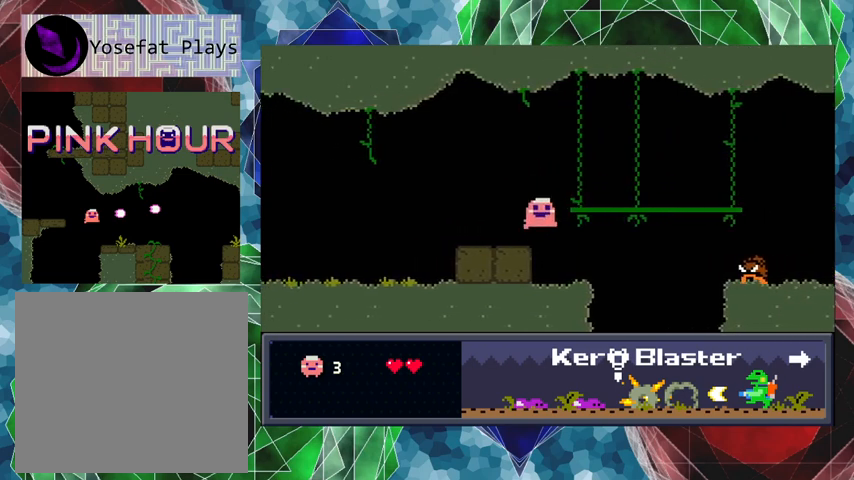
{"buttons": [], "left_stick": "center", "events": [[333, "DPAD_DOWN", "down"], [333, "DPAD_RIGHT", "up"], [367, "DPAD_DOWN", "up"], [367, "DPAD_LEFT", "down"], [433, "DPAD_LEFT", "up"]]}
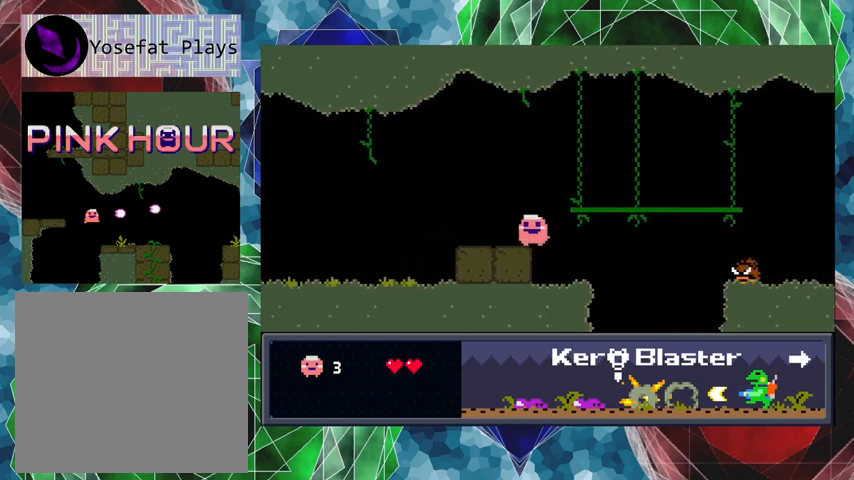
{"buttons": ["DPAD_LEFT"], "left_stick": "center", "events": [[167, "DPAD_RIGHT", "down"], [200, "DPAD_UP", "down"], [267, "DPAD_UP", "up"], [367, "DPAD_RIGHT", "up"], [400, "DPAD_LEFT", "down"]]}
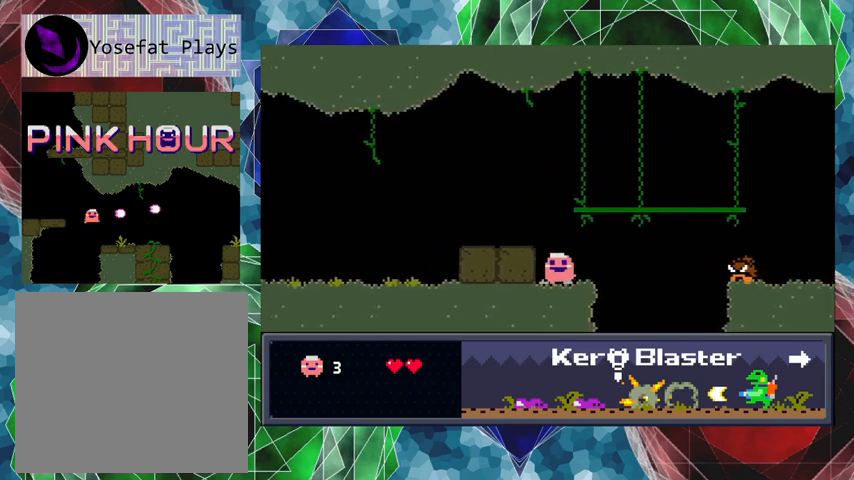
{"buttons": ["B", "DPAD_LEFT"], "left_stick": "center", "events": [[100, "Y", "down"], [133, "DPAD_LEFT", "up"], [233, "Y", "up"], [300, "Y", "down"], [367, "Y", "up"], [500, "B", "down"], [500, "DPAD_LEFT", "down"]]}
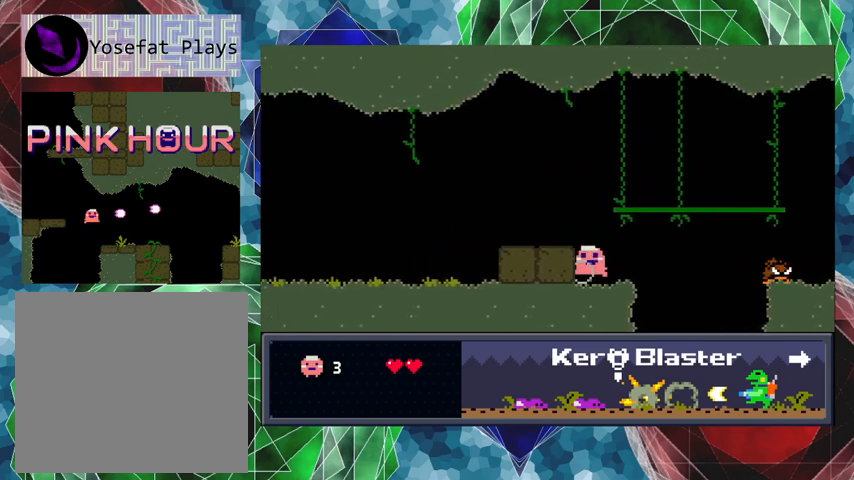
{"buttons": [], "left_stick": "center", "events": [[200, "B", "up"], [400, "DPAD_LEFT", "up"]]}
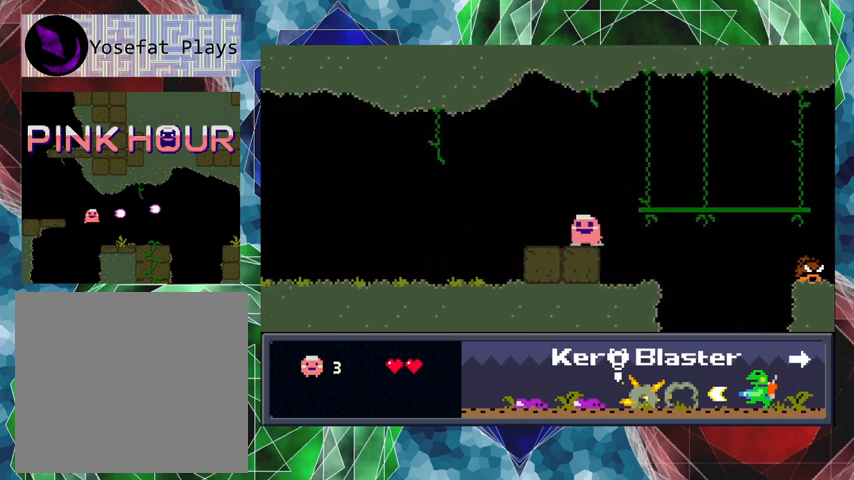
{"buttons": ["B", "DPAD_RIGHT"], "left_stick": "center", "events": [[33, "DPAD_RIGHT", "down"], [200, "B", "down"]]}
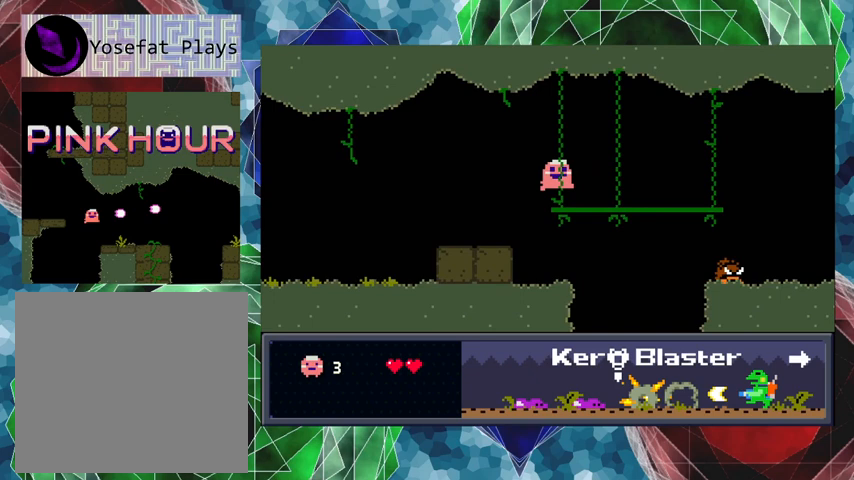
{"buttons": ["DPAD_RIGHT"], "left_stick": "center", "events": [[67, "B", "up"]]}
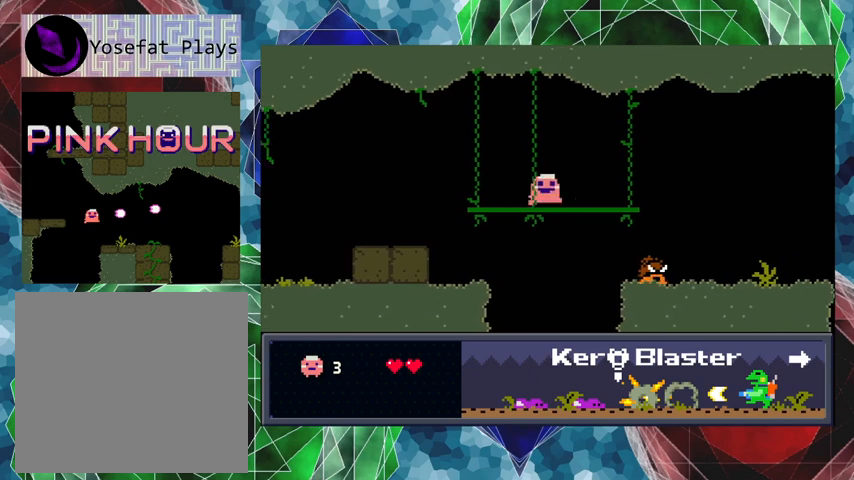
{"buttons": ["B", "DPAD_RIGHT"], "left_stick": "center", "events": [[467, "B", "down"]]}
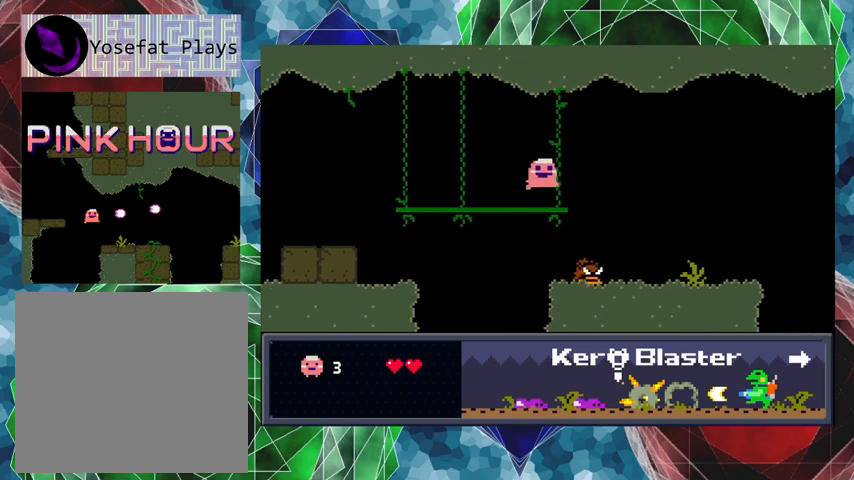
{"buttons": ["DPAD_RIGHT"], "left_stick": "center", "events": [[200, "B", "up"]]}
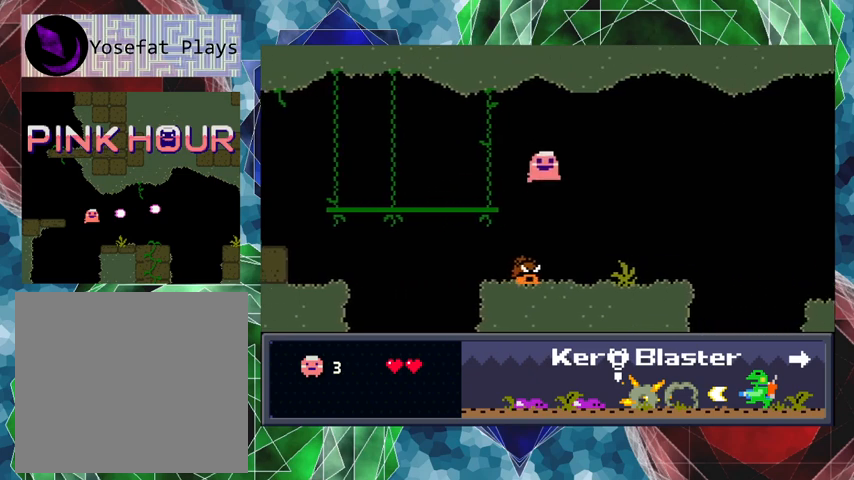
{"buttons": ["DPAD_RIGHT"], "left_stick": "center", "events": [[300, "Y", "down"], [333, "Y", "up"], [433, "Y", "down"], [500, "Y", "up"]]}